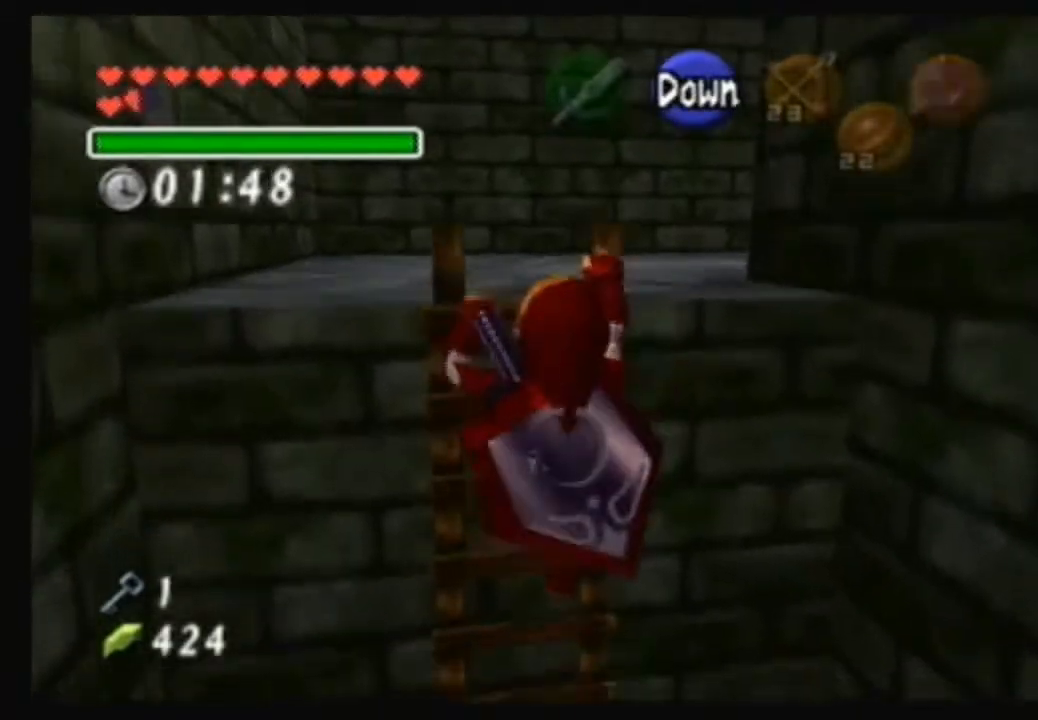
Gameplay with a controller (Nintendo layout); each line is a JSON object with the inputs held at the frame after it. "events" lists button and stick changes between this image and that frame as [ms after this image, input, new state], when the widget could be followed in between. Not read: L3 R3.
{"buttons": [], "left_stick": "center", "right_stick": "center", "events": [[67, "A", "up"], [134, "A", "down"], [301, "A", "up"], [334, "A", "down"], [401, "A", "up"]]}
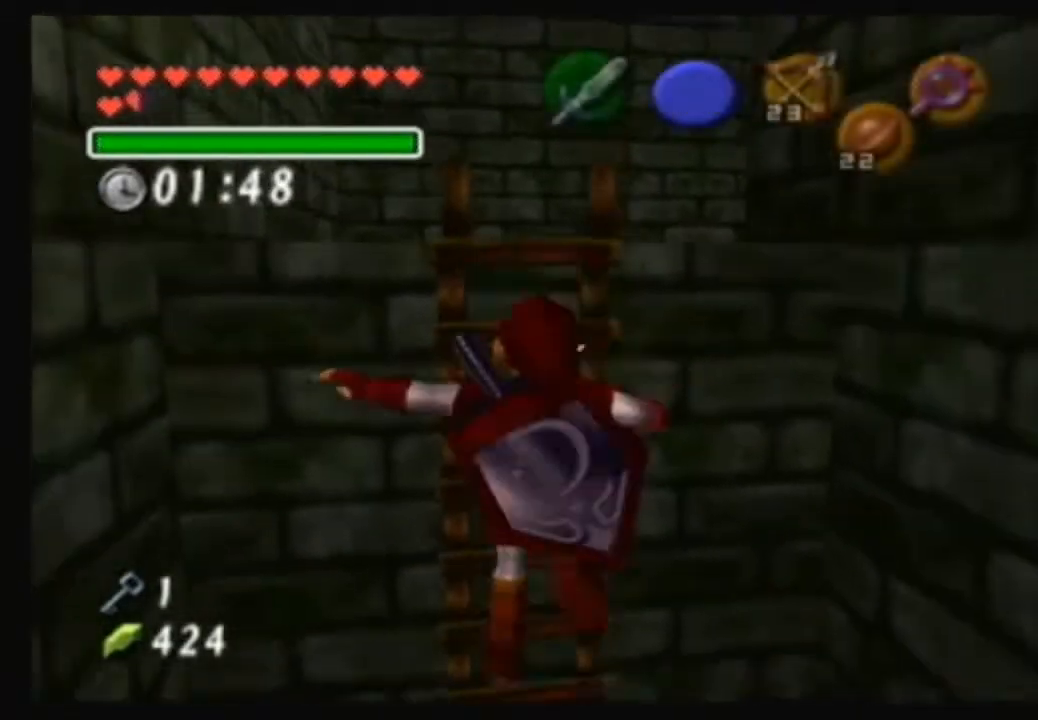
{"buttons": [], "left_stick": "center", "right_stick": "center", "events": [[33, "A", "down"], [100, "A", "up"]]}
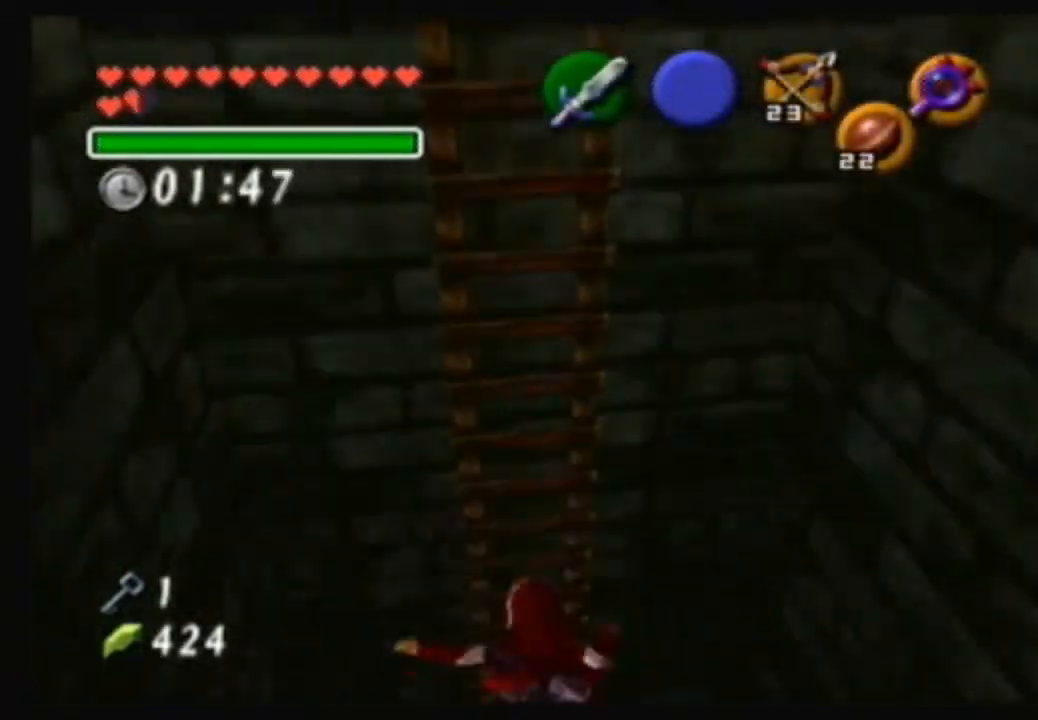
{"buttons": [], "left_stick": "down-right", "right_stick": "center", "events": [[267, "left_stick", "down-right"]]}
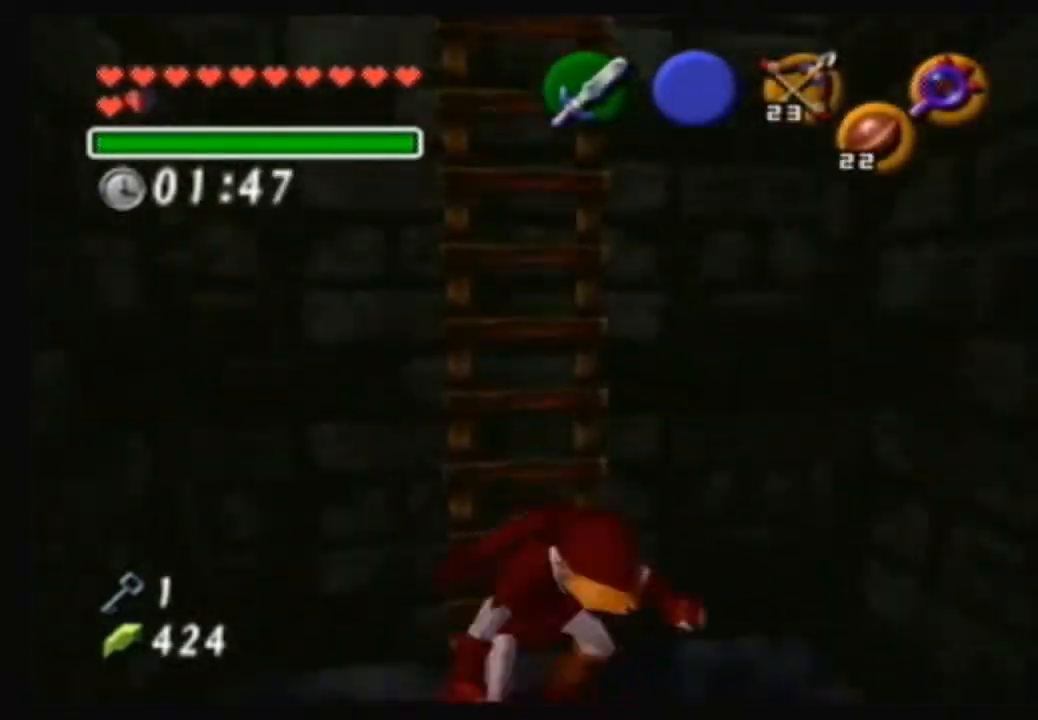
{"buttons": [], "left_stick": "up-right", "right_stick": "center", "events": [[33, "left_stick", "center"], [334, "left_stick", "up"], [400, "left_stick", "up-right"]]}
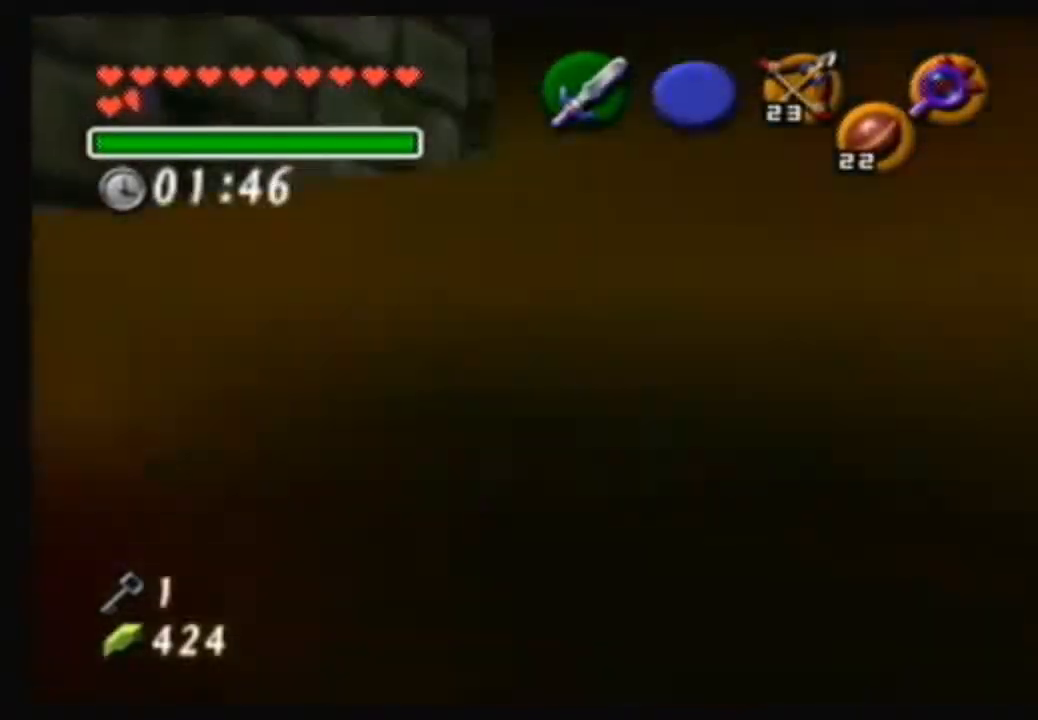
{"buttons": [], "left_stick": "up", "right_stick": "center", "events": [[134, "left_stick", "up"]]}
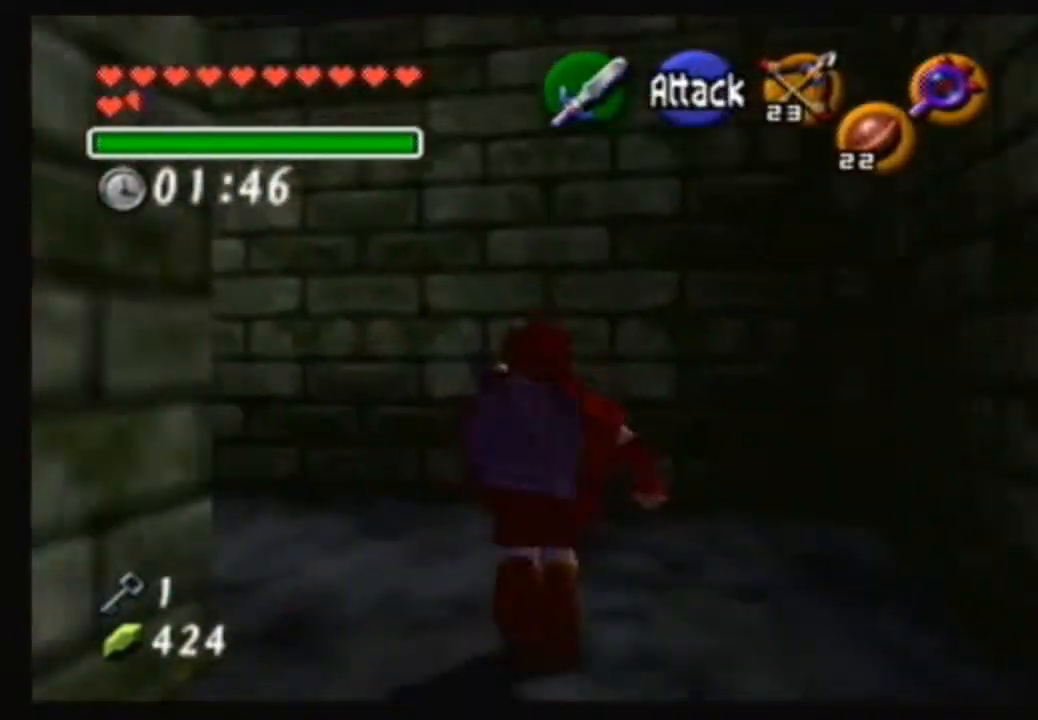
{"buttons": [], "left_stick": "up", "right_stick": "center", "events": [[33, "left_stick", "up-left"], [267, "left_stick", "center"], [500, "left_stick", "up"]]}
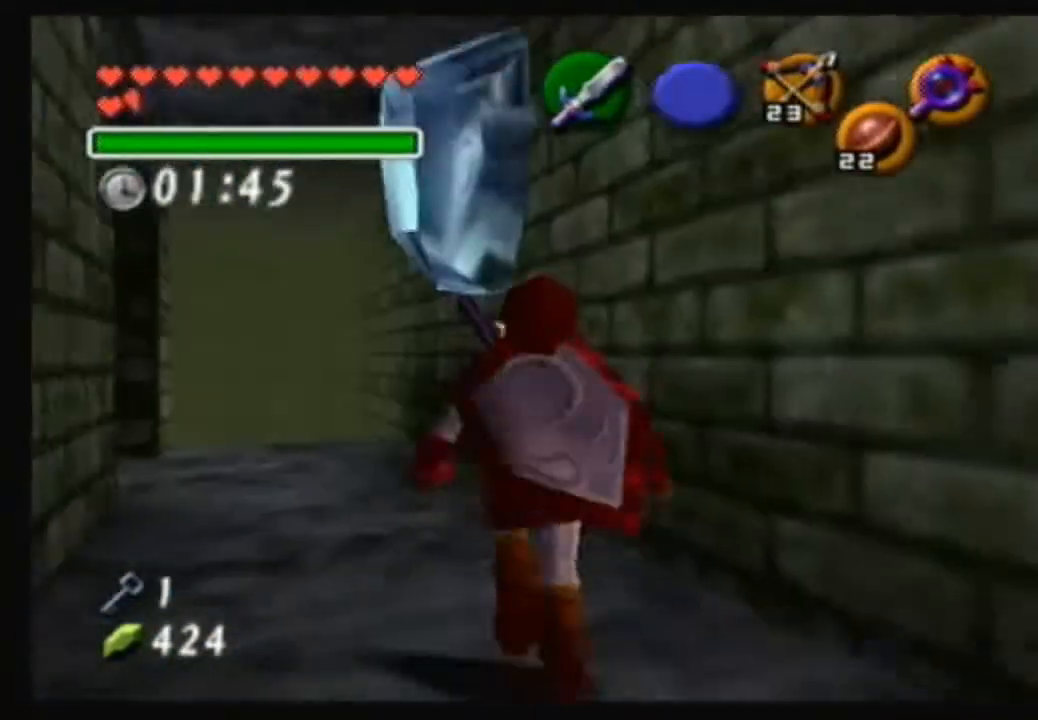
{"buttons": [], "left_stick": "up-left", "right_stick": "center", "events": [[167, "left_stick", "up-left"]]}
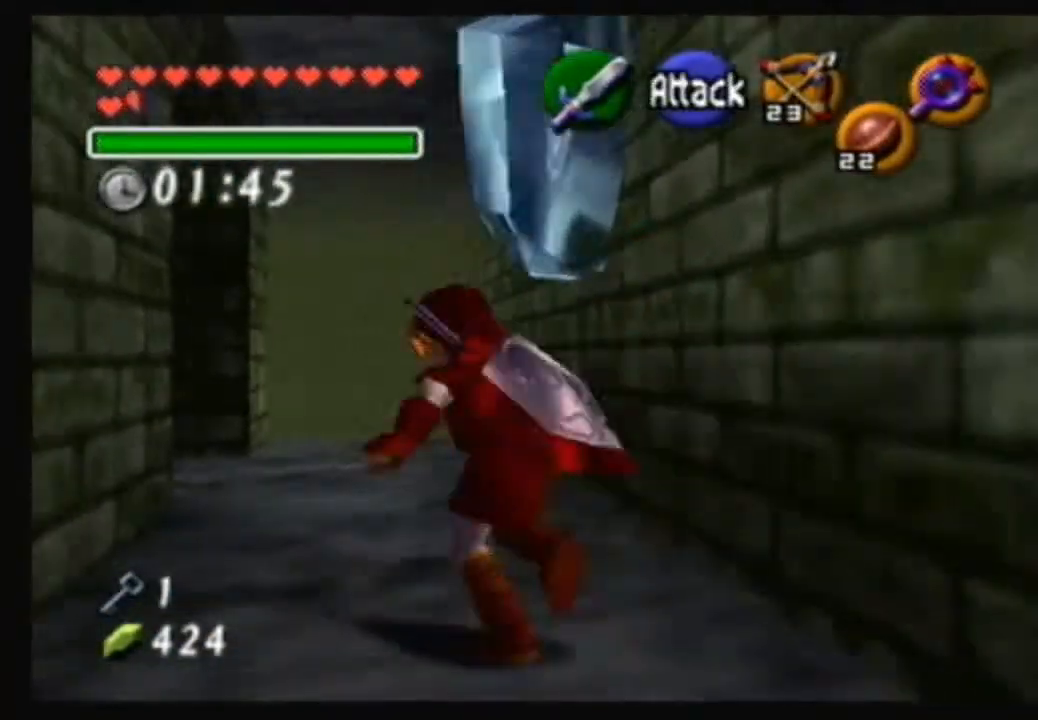
{"buttons": [], "left_stick": "up", "right_stick": "center", "events": [[167, "left_stick", "up"]]}
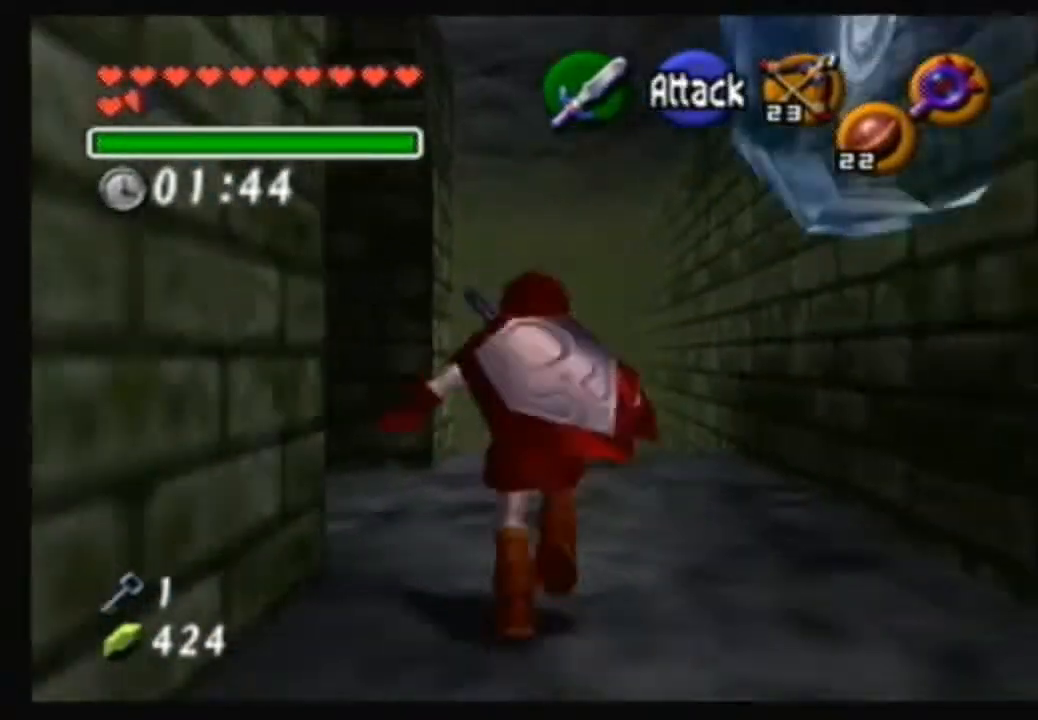
{"buttons": [], "left_stick": "center", "right_stick": "center", "events": [[167, "left_stick", "up-left"], [301, "left_stick", "left"], [434, "left_stick", "center"]]}
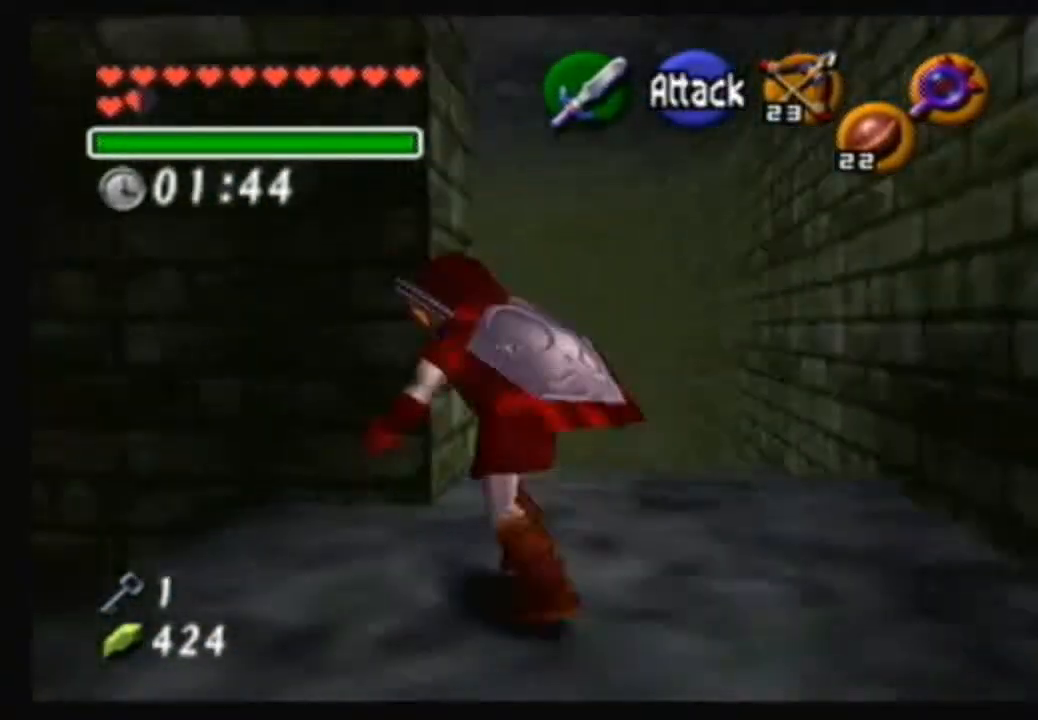
{"buttons": [], "left_stick": "up-left", "right_stick": "center", "events": [[500, "left_stick", "up-left"]]}
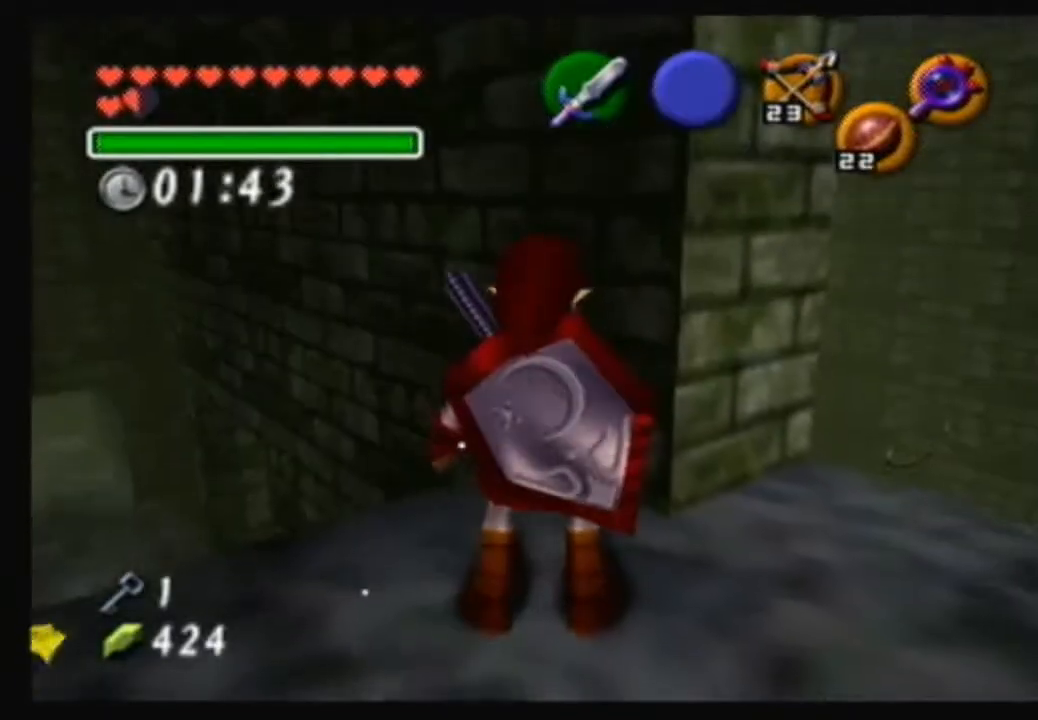
{"buttons": [], "left_stick": "center", "right_stick": "center", "events": [[134, "left_stick", "center"]]}
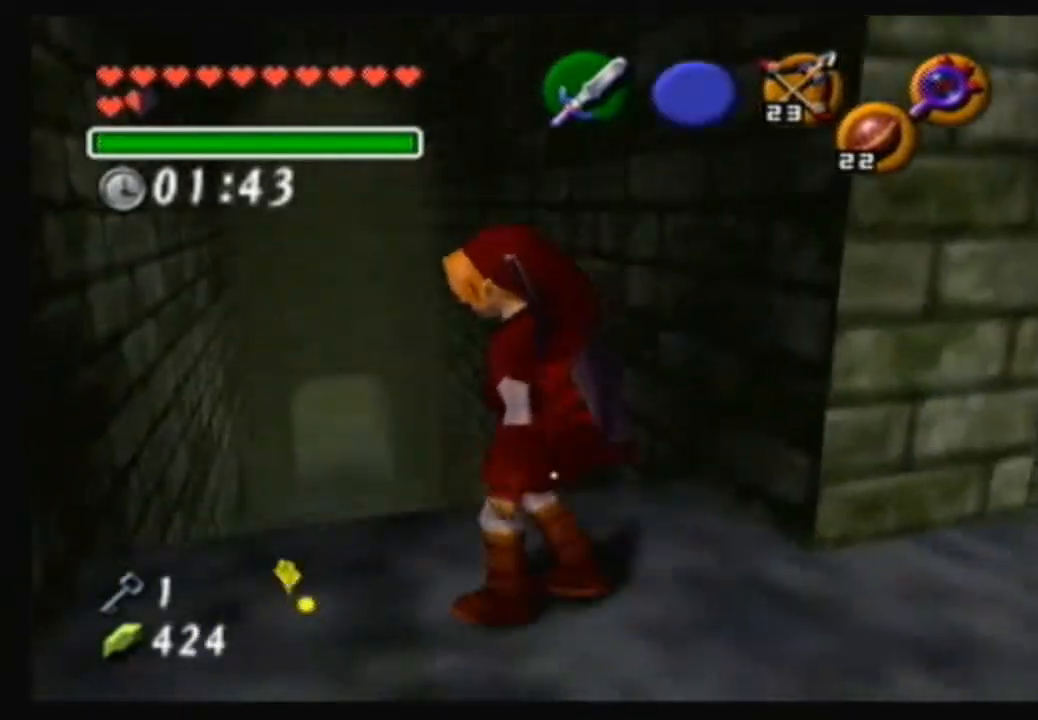
{"buttons": [], "left_stick": "center", "right_stick": "center", "events": [[334, "left_stick", "up-left"], [500, "left_stick", "center"]]}
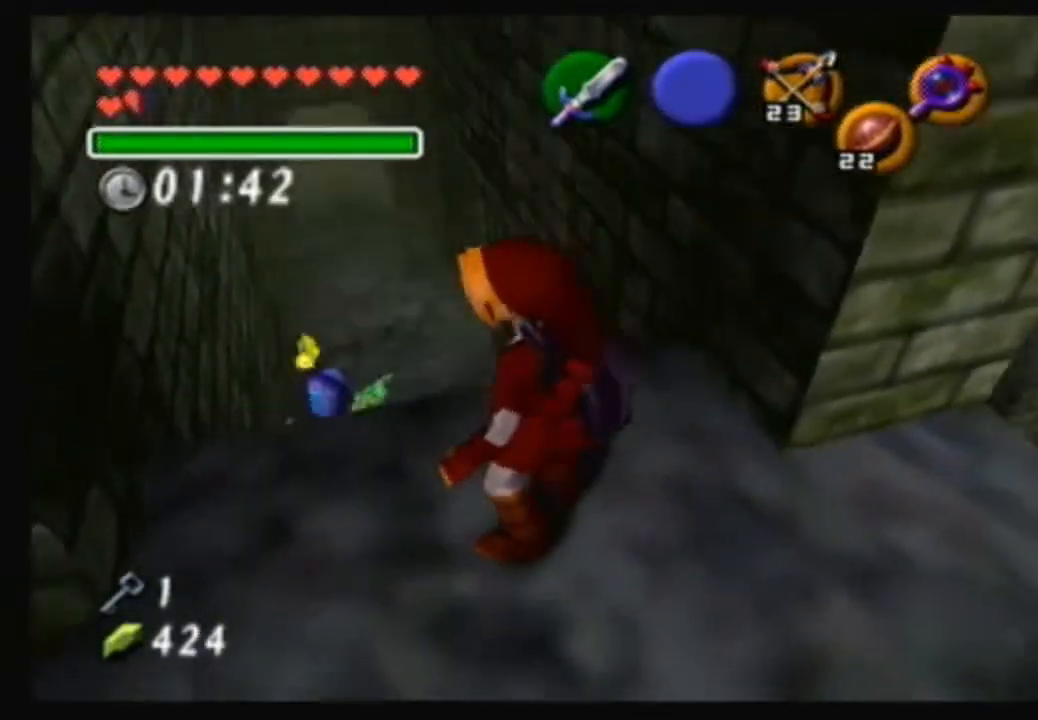
{"buttons": [], "left_stick": "down-right", "right_stick": "center", "events": [[468, "left_stick", "down-right"]]}
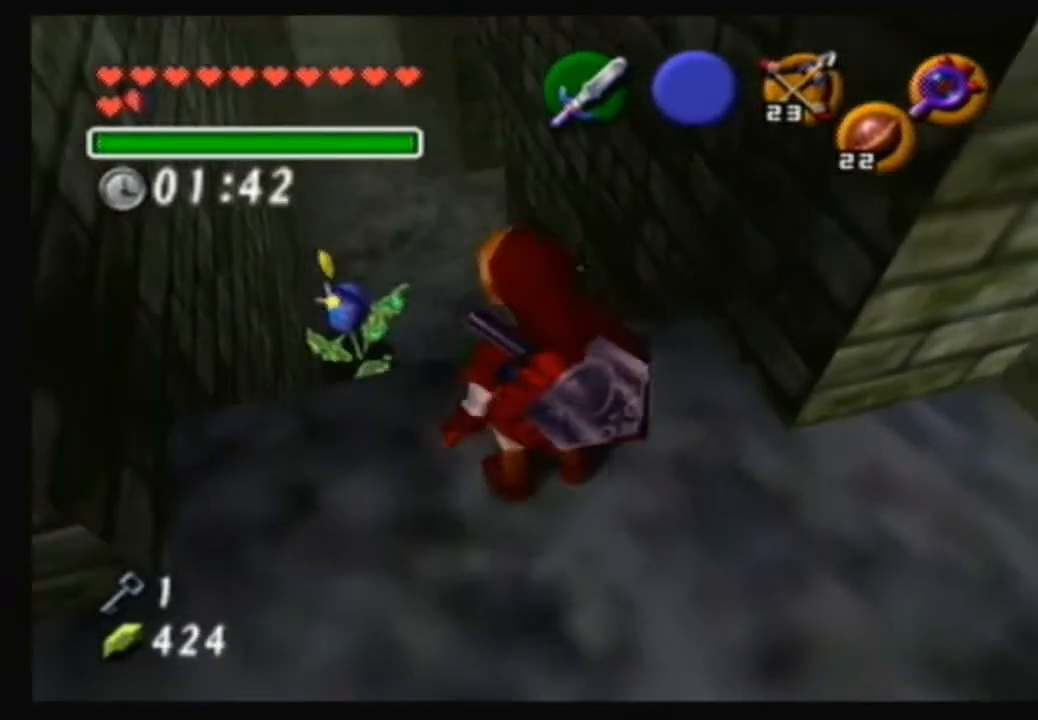
{"buttons": [], "left_stick": "up-right", "right_stick": "center", "events": [[200, "left_stick", "right"], [367, "left_stick", "up-right"]]}
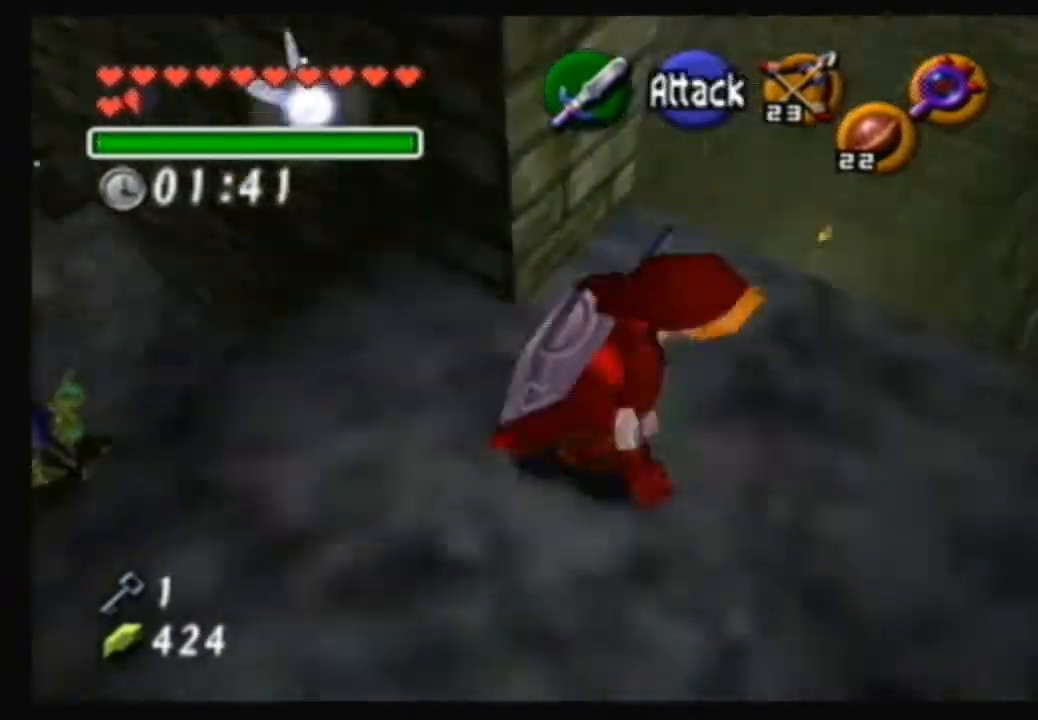
{"buttons": [], "left_stick": "center", "right_stick": "center", "events": [[34, "left_stick", "up"], [167, "A", "down"], [501, "A", "up"], [501, "left_stick", "center"]]}
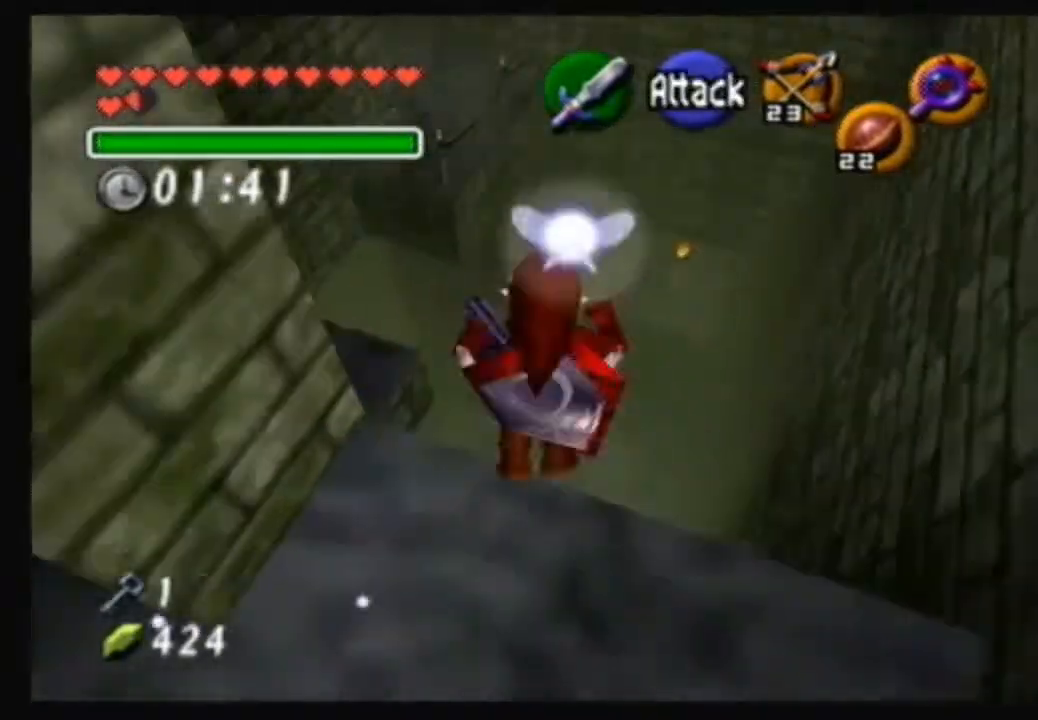
{"buttons": [], "left_stick": "up", "right_stick": "center", "events": [[100, "left_stick", "down"], [467, "left_stick", "up"]]}
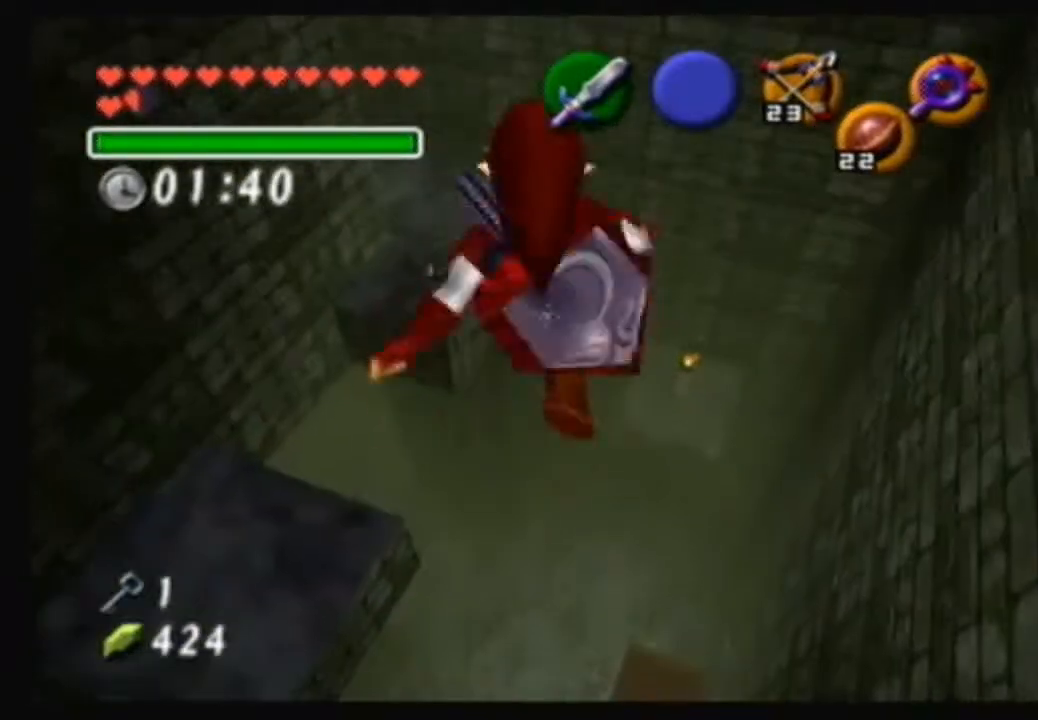
{"buttons": [], "left_stick": "up", "right_stick": "center", "events": []}
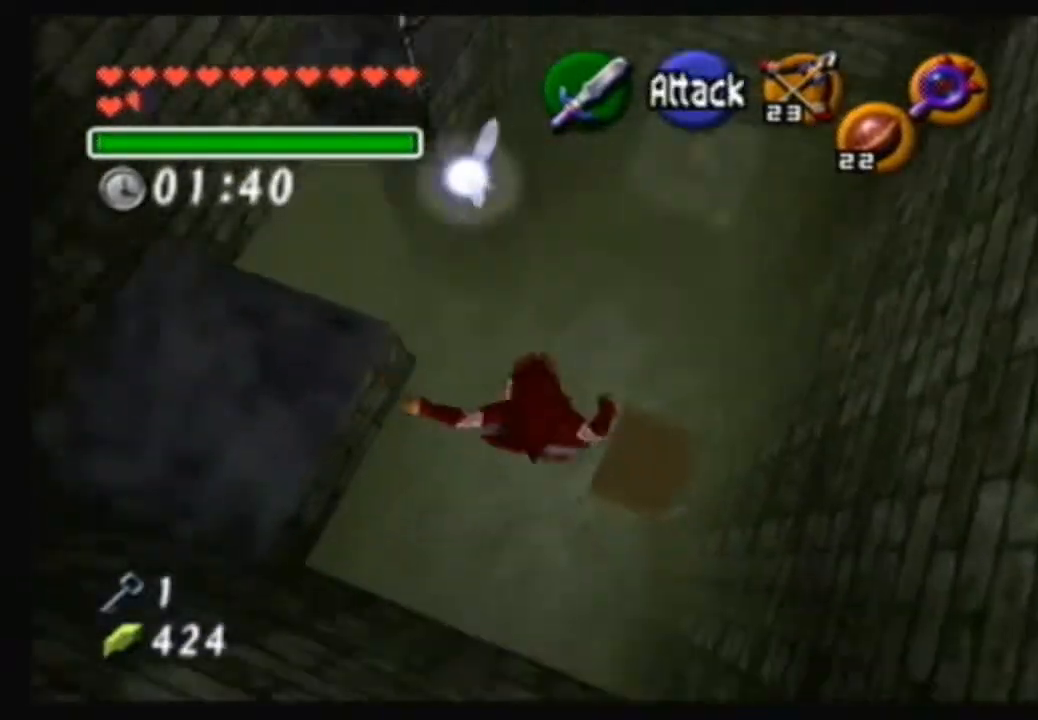
{"buttons": [], "left_stick": "up", "right_stick": "center", "events": []}
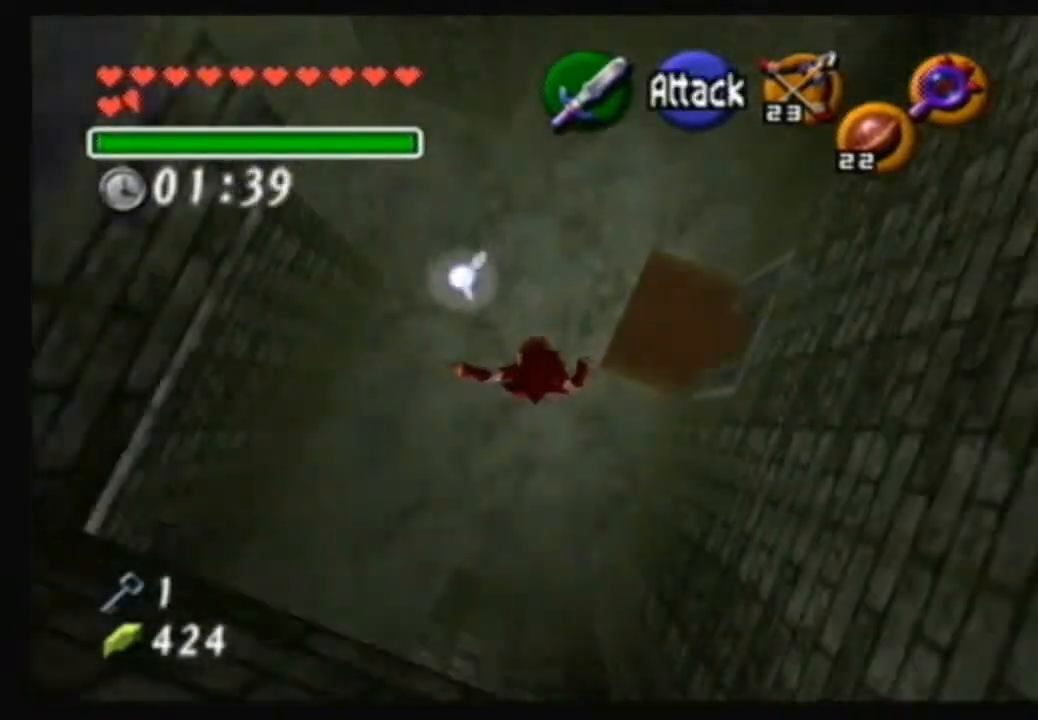
{"buttons": [], "left_stick": "up", "right_stick": "center", "events": []}
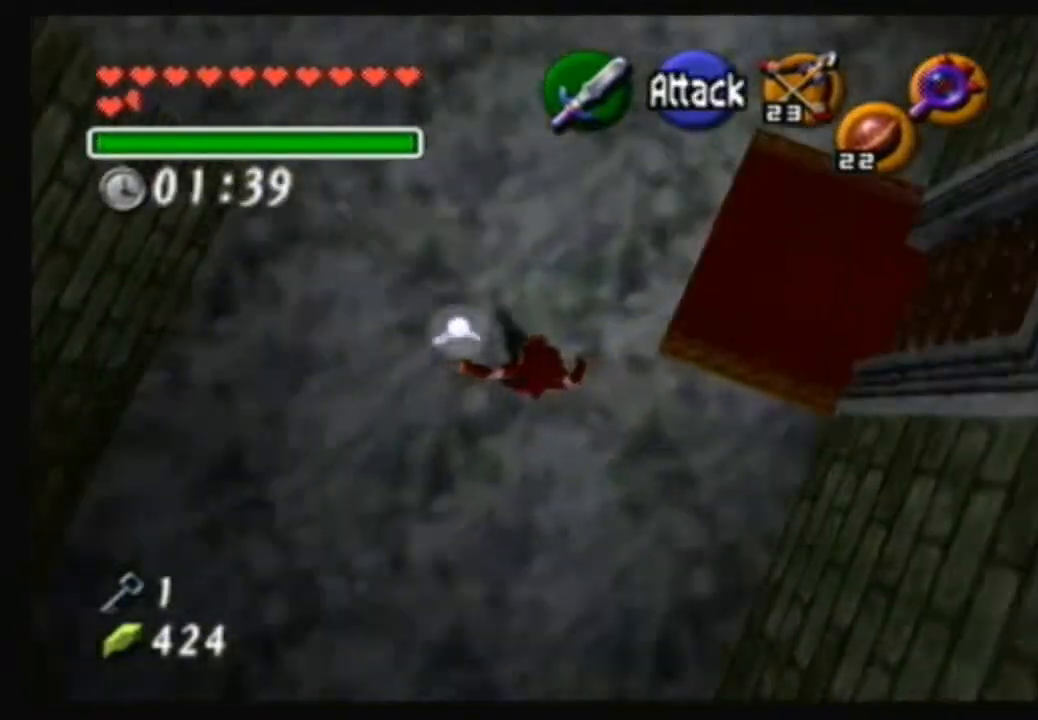
{"buttons": [], "left_stick": "down-right", "right_stick": "center", "events": [[234, "left_stick", "up-right"], [400, "left_stick", "down-right"]]}
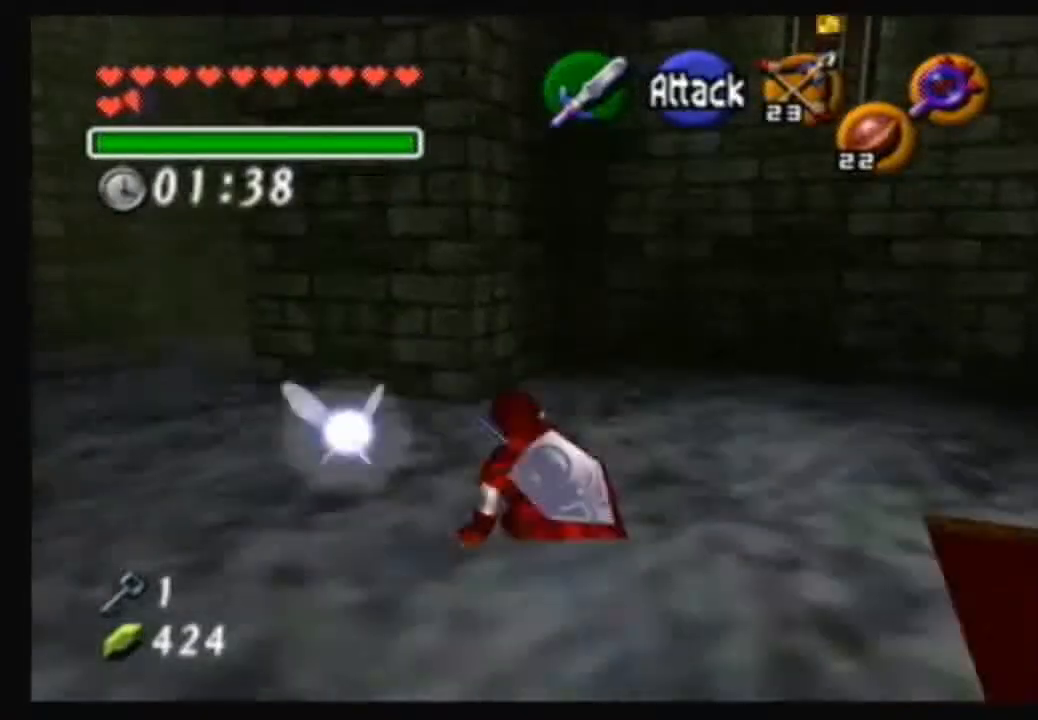
{"buttons": [], "left_stick": "up", "right_stick": "center", "events": [[134, "left_stick", "center"], [401, "left_stick", "up"]]}
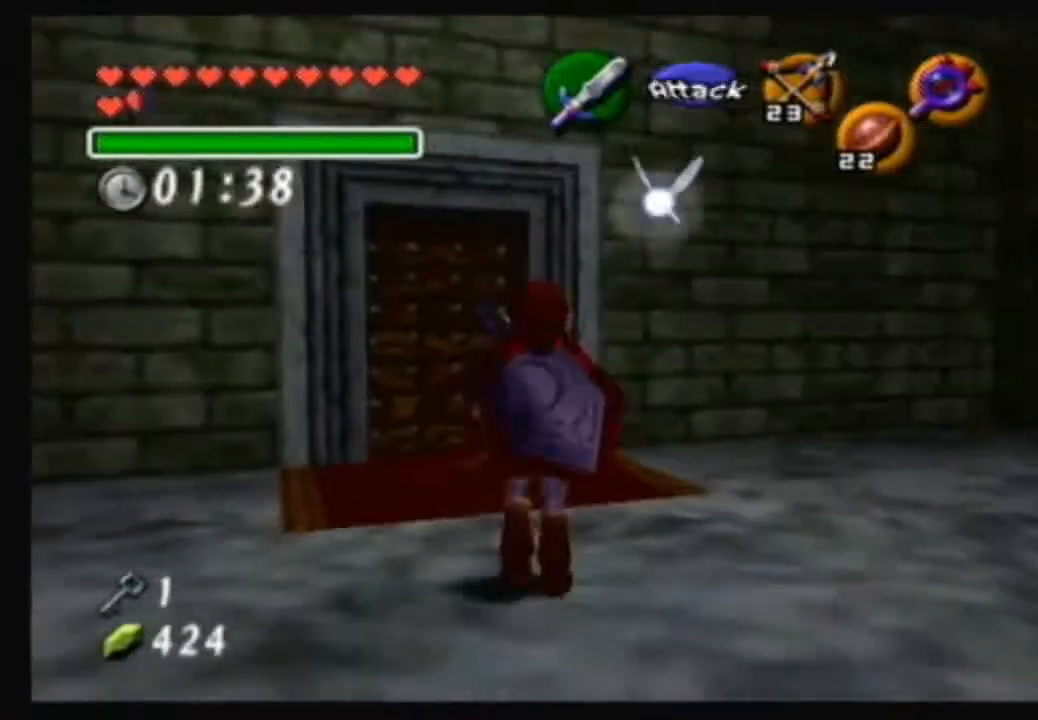
{"buttons": [], "left_stick": "up", "right_stick": "center", "events": [[234, "left_stick", "up-left"], [400, "left_stick", "up"]]}
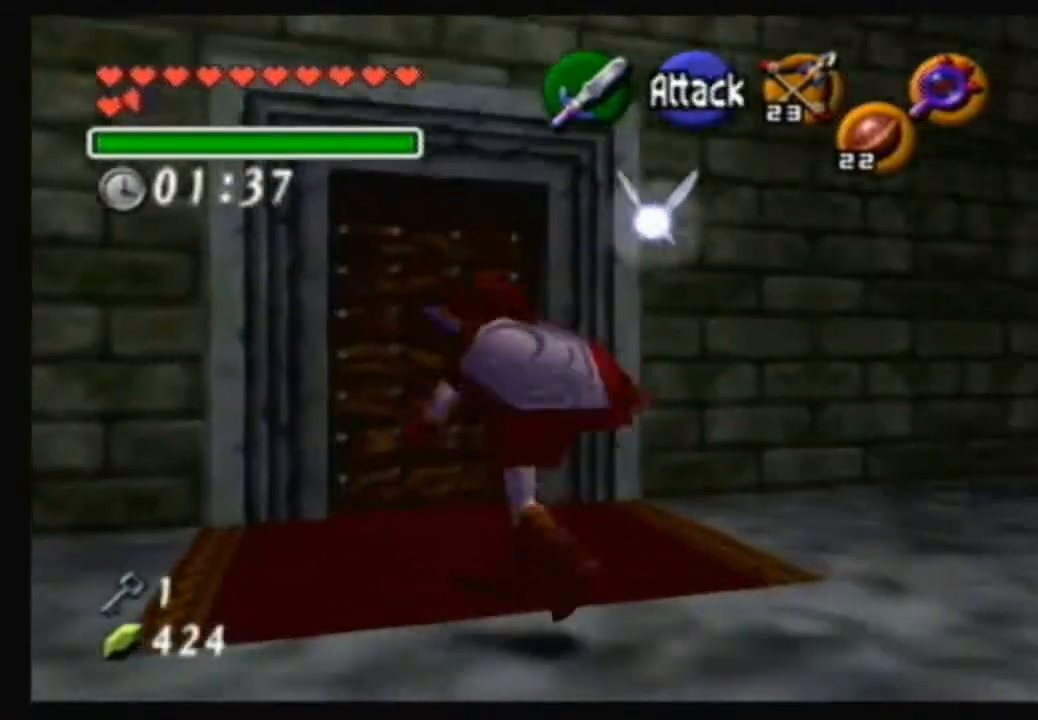
{"buttons": [], "left_stick": "center", "right_stick": "center", "events": [[301, "A", "down"], [434, "A", "up"], [434, "left_stick", "center"]]}
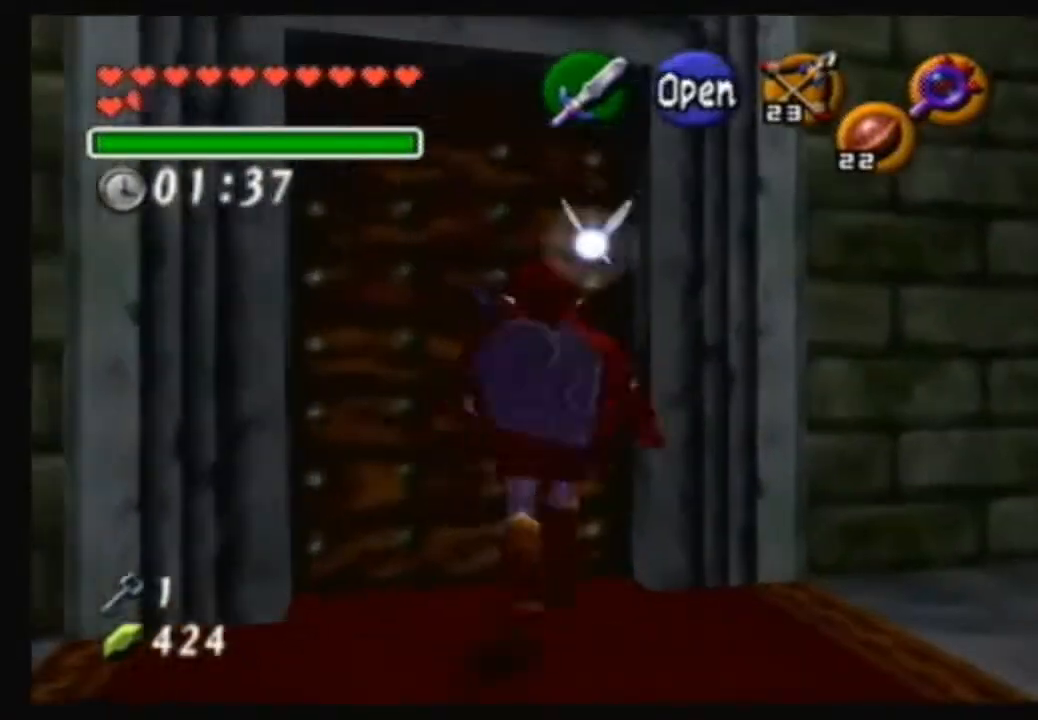
{"buttons": [], "left_stick": "center", "right_stick": "center", "events": []}
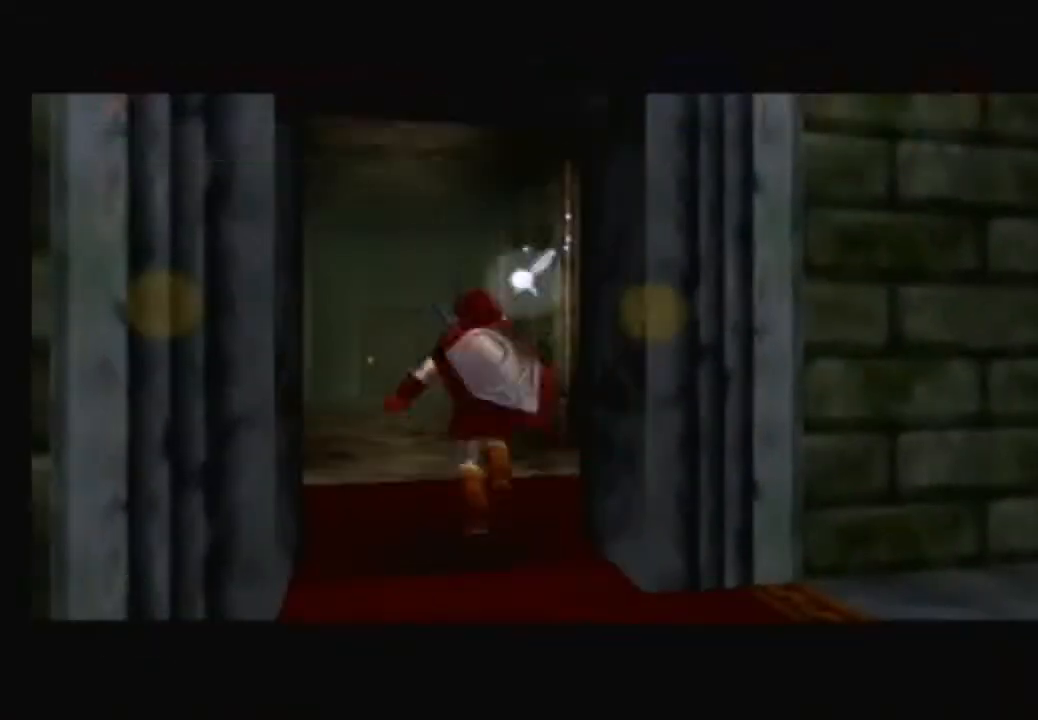
{"buttons": [], "left_stick": "center", "right_stick": "center", "events": []}
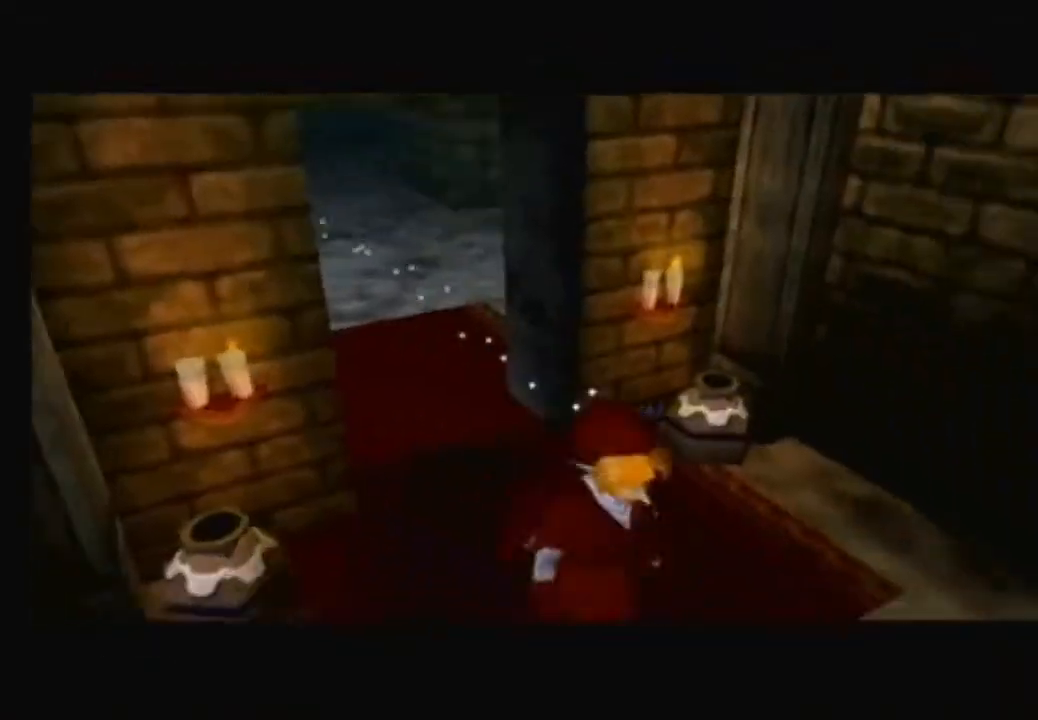
{"buttons": [], "left_stick": "center", "right_stick": "center", "events": []}
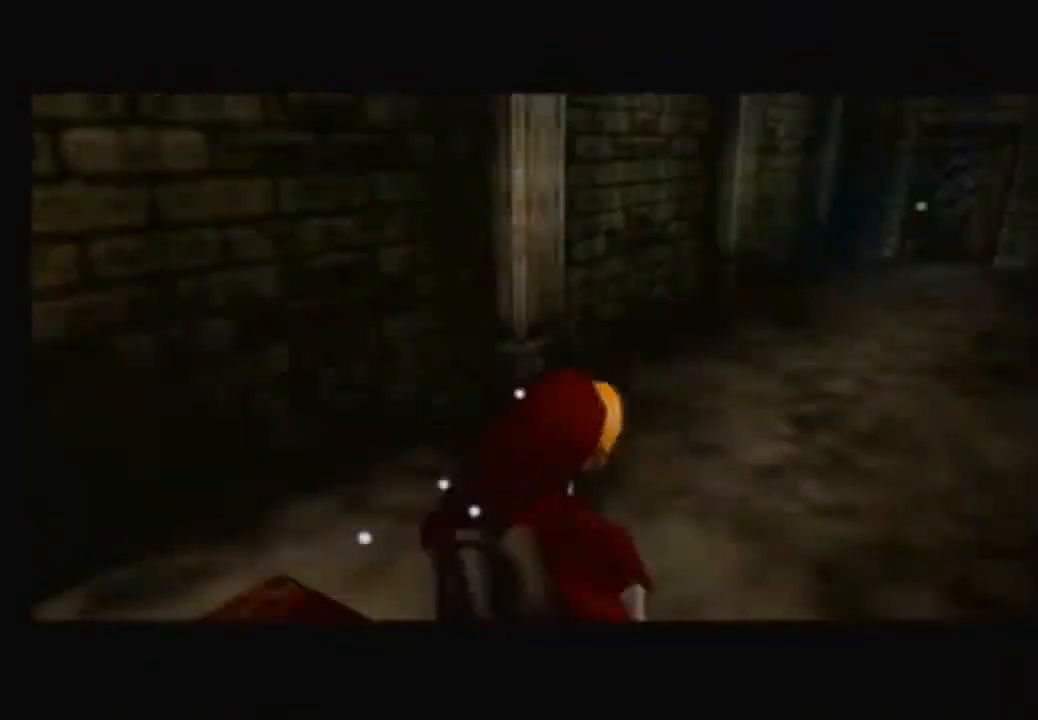
{"buttons": [], "left_stick": "up", "right_stick": "center", "events": [[401, "left_stick", "up"]]}
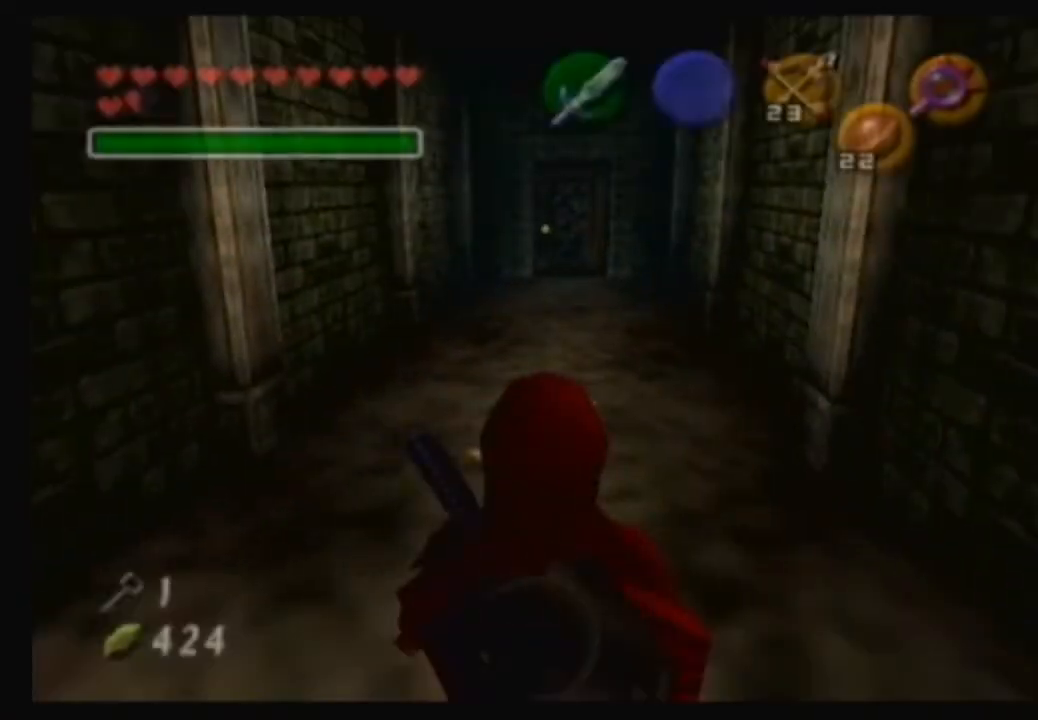
{"buttons": [], "left_stick": "center", "right_stick": "center", "events": [[234, "left_stick", "center"], [300, "left_stick", "down"], [467, "left_stick", "center"]]}
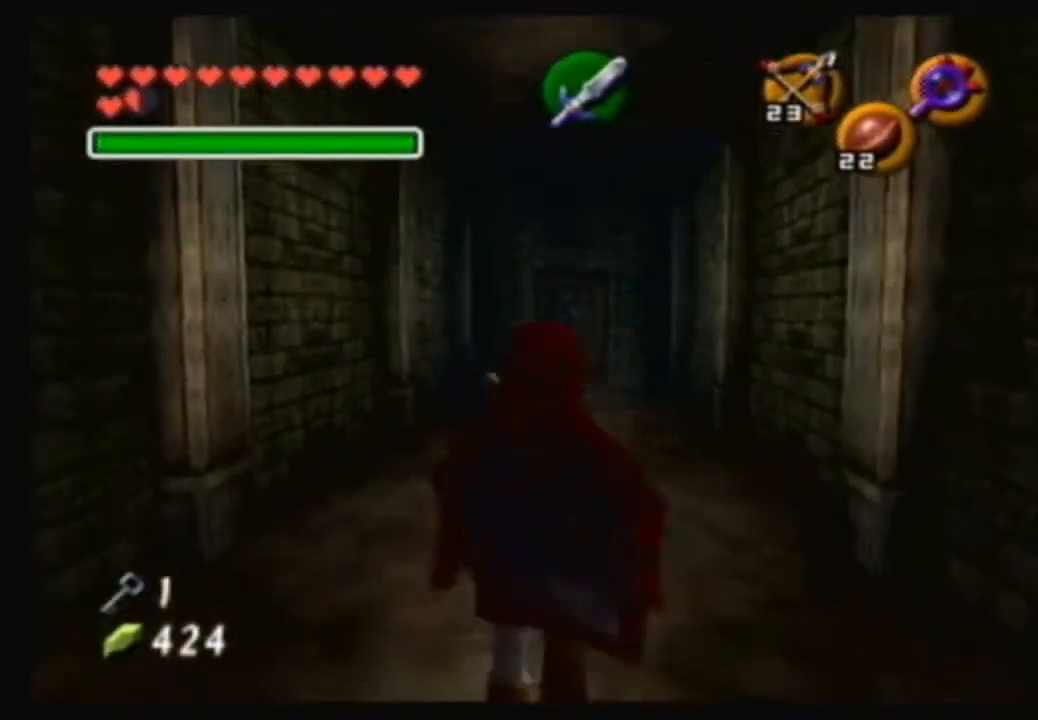
{"buttons": [], "left_stick": "up-right", "right_stick": "center", "events": [[401, "left_stick", "up"], [501, "left_stick", "up-right"]]}
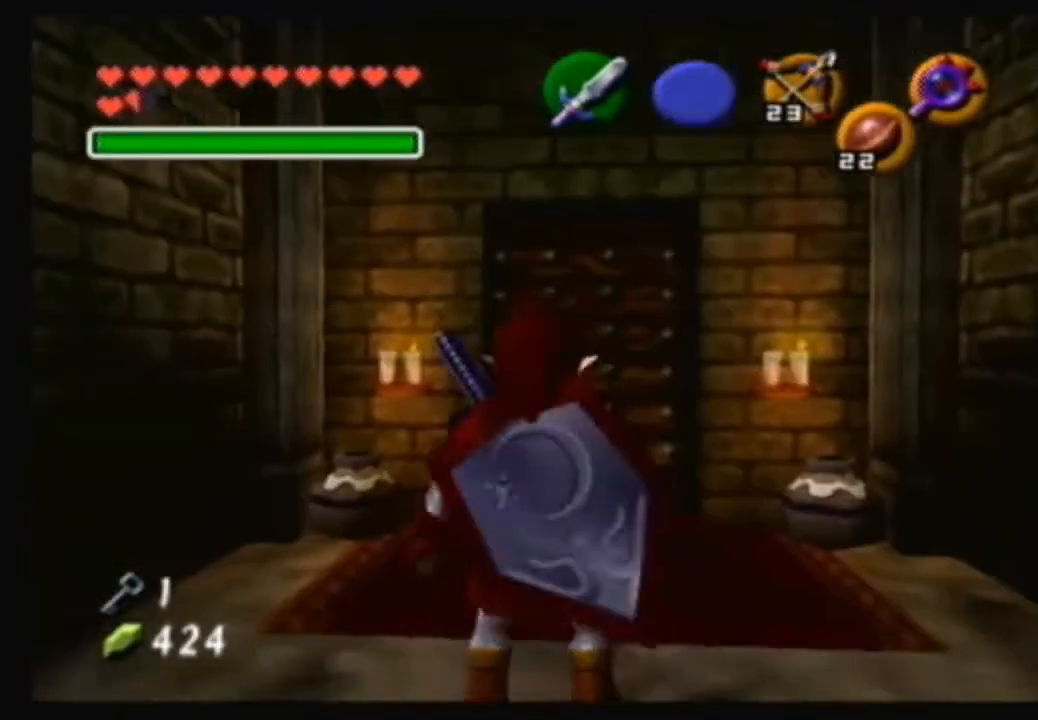
{"buttons": [], "left_stick": "up", "right_stick": "center", "events": [[367, "left_stick", "up"]]}